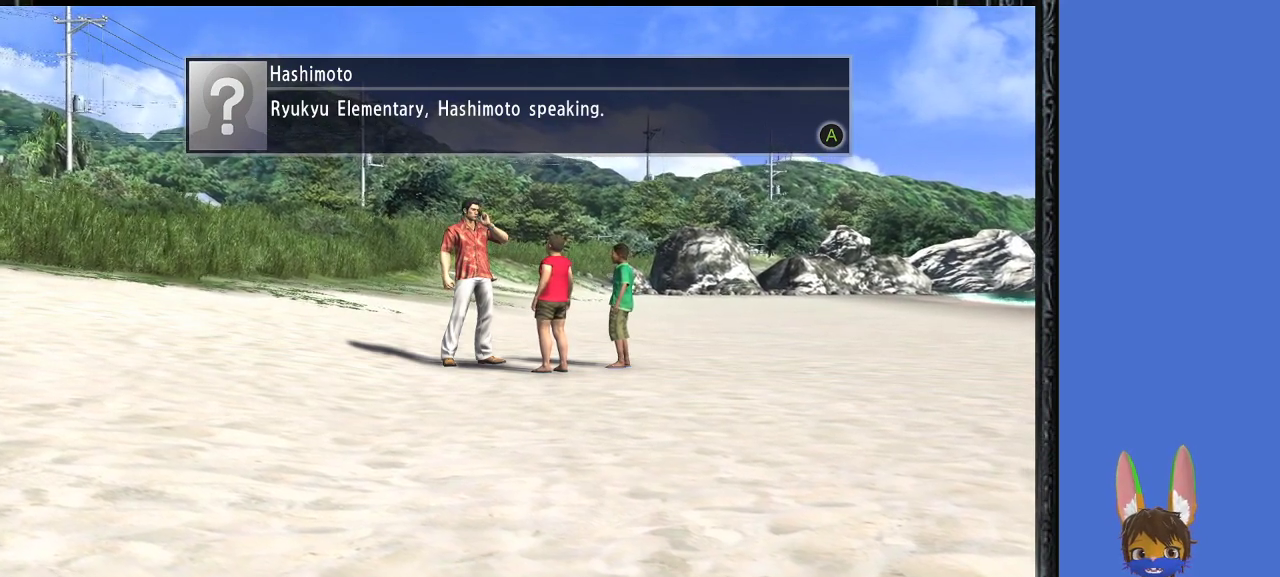
Gameplay with a controller (PlayStation layout); each line is a JSON object with the inputs held at the frame after it. "events" lists button and stick changes between this image and that frame as [ms after this image, input, new state], when the widget could be followed in between.
{"buttons": ["CROSS"], "left_stick": "center", "right_stick": "center", "events": [[67, "CROSS", "down"], [233, "CROSS", "up"], [433, "CROSS", "down"]]}
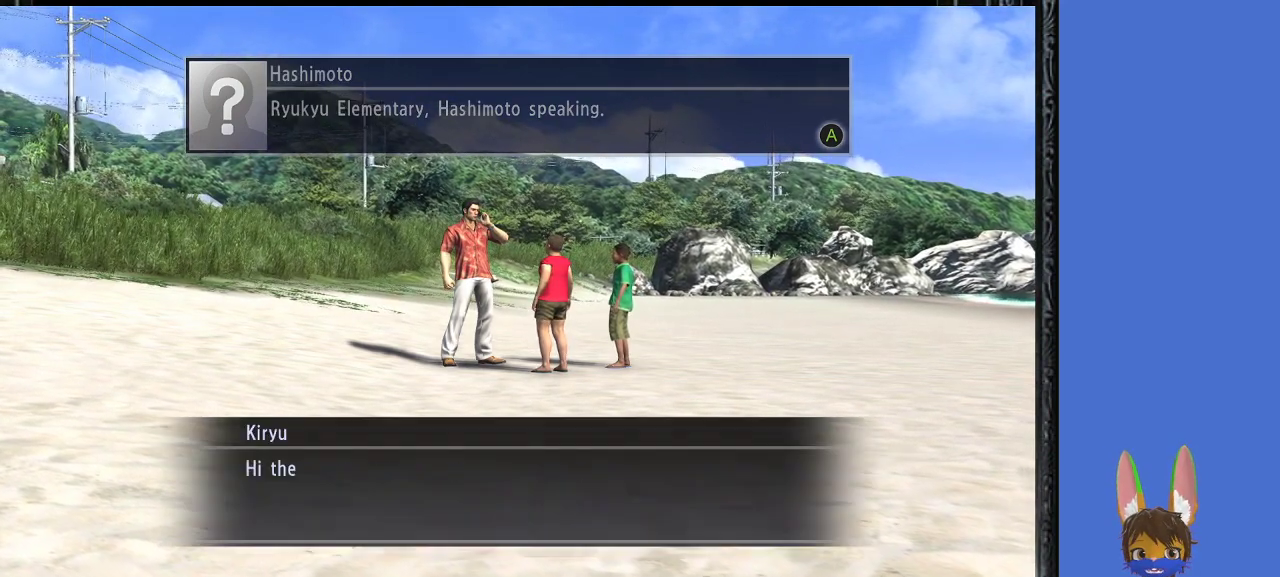
{"buttons": [], "left_stick": "center", "right_stick": "center", "events": [[33, "CROSS", "up"]]}
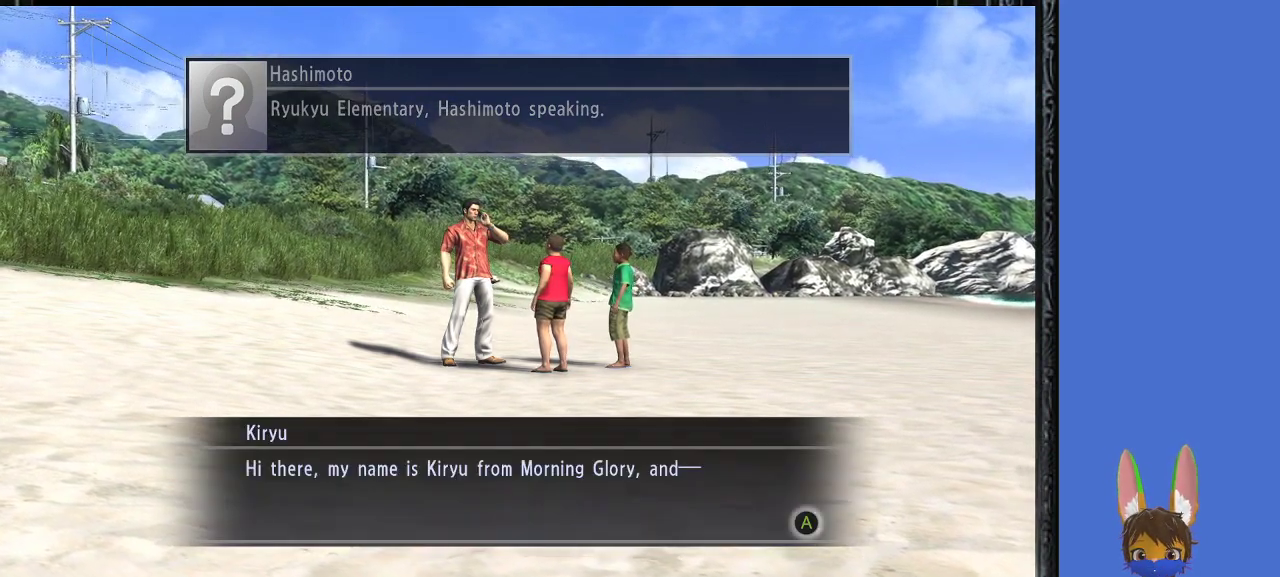
{"buttons": [], "left_stick": "center", "right_stick": "center", "events": []}
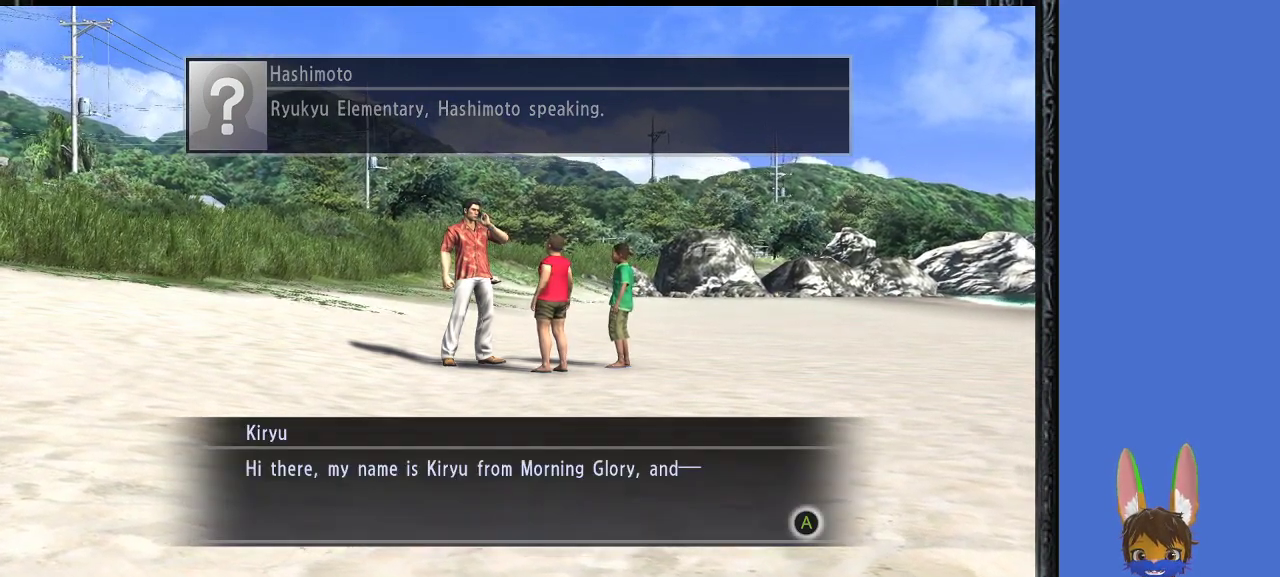
{"buttons": [], "left_stick": "center", "right_stick": "center", "events": [[233, "CROSS", "down"], [400, "CROSS", "up"]]}
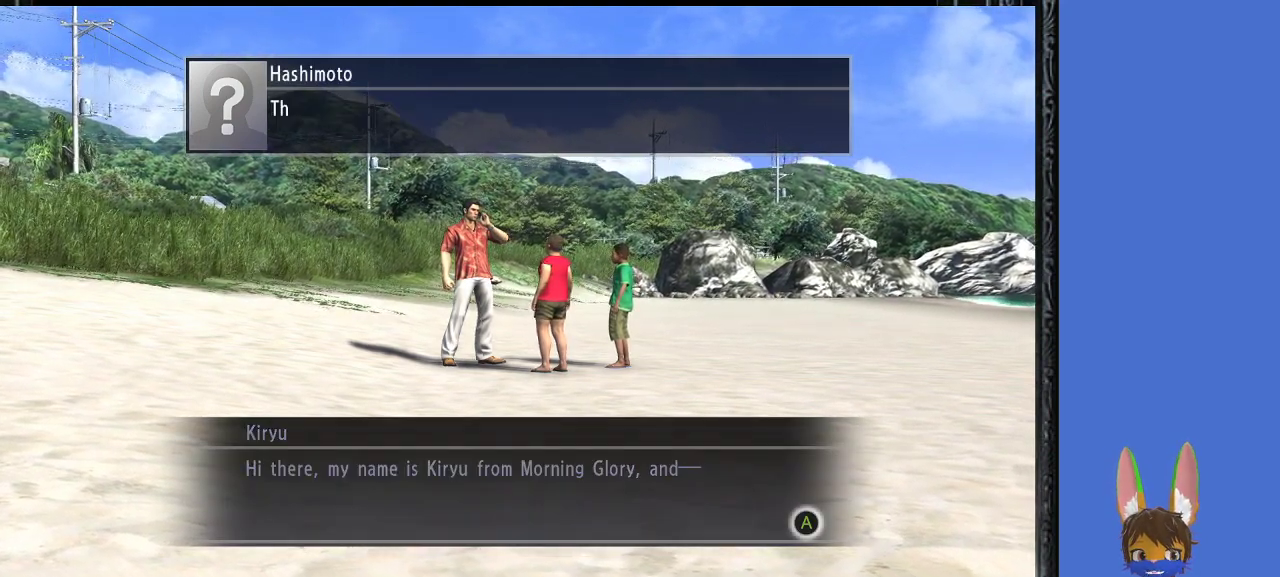
{"buttons": [], "left_stick": "center", "right_stick": "center", "events": [[100, "CROSS", "down"], [233, "CROSS", "up"]]}
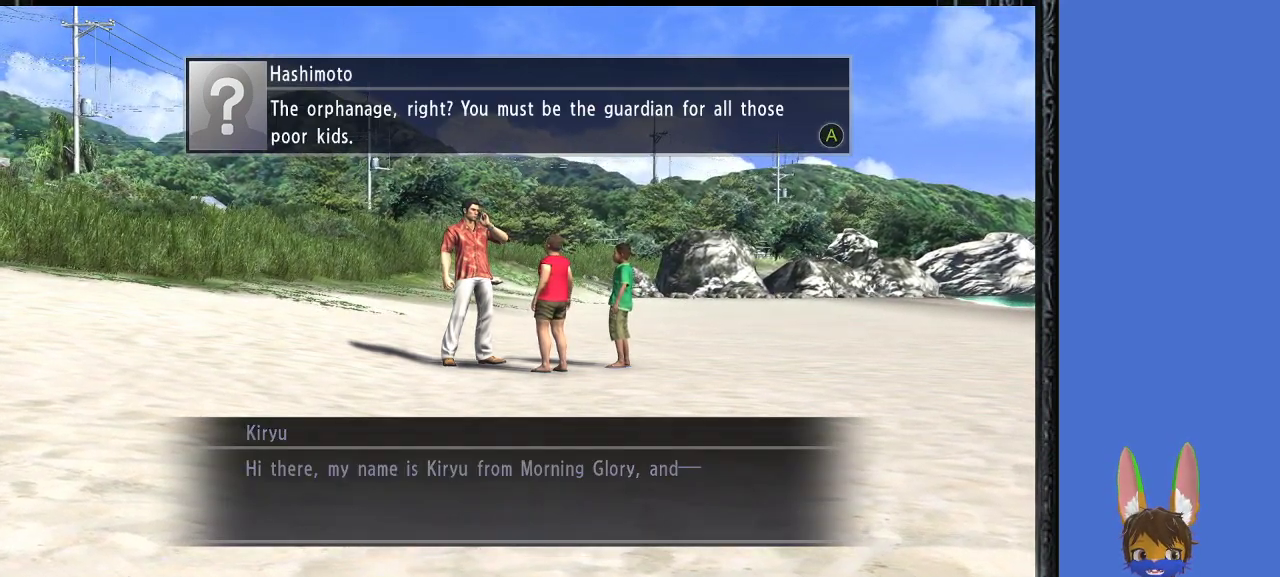
{"buttons": [], "left_stick": "center", "right_stick": "center", "events": []}
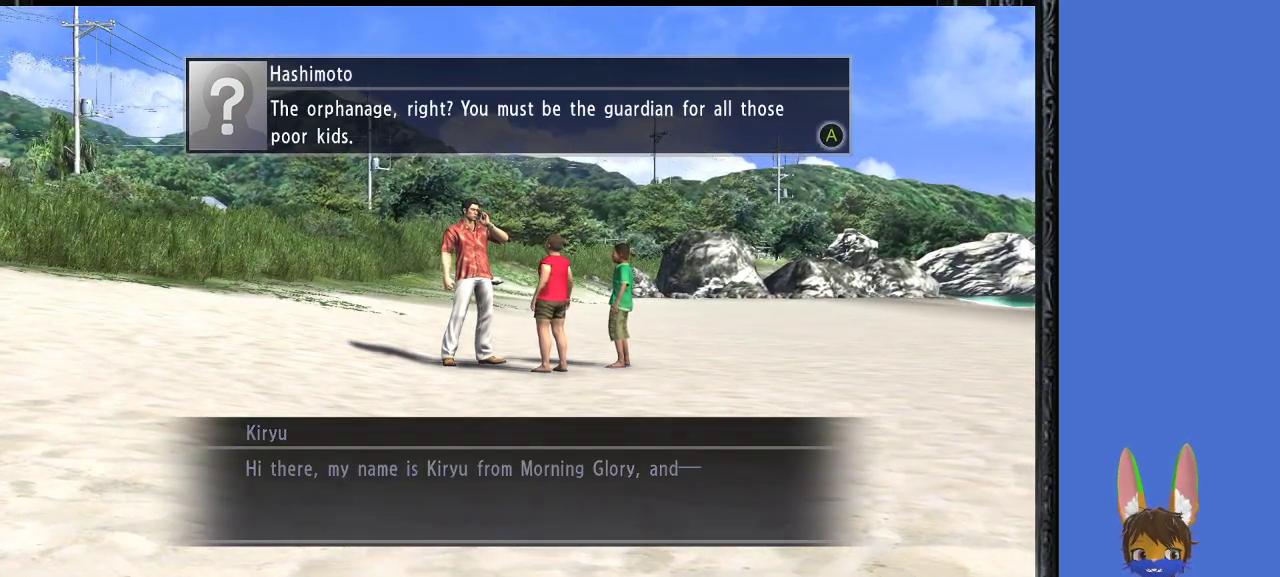
{"buttons": [], "left_stick": "center", "right_stick": "center", "events": []}
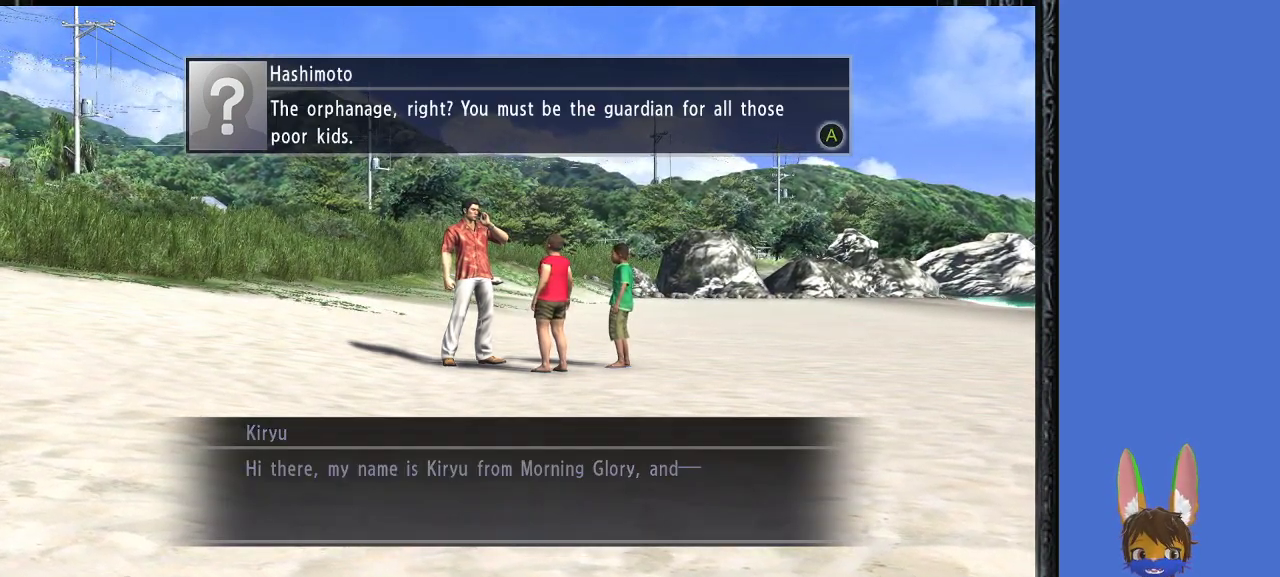
{"buttons": [], "left_stick": "center", "right_stick": "center", "events": []}
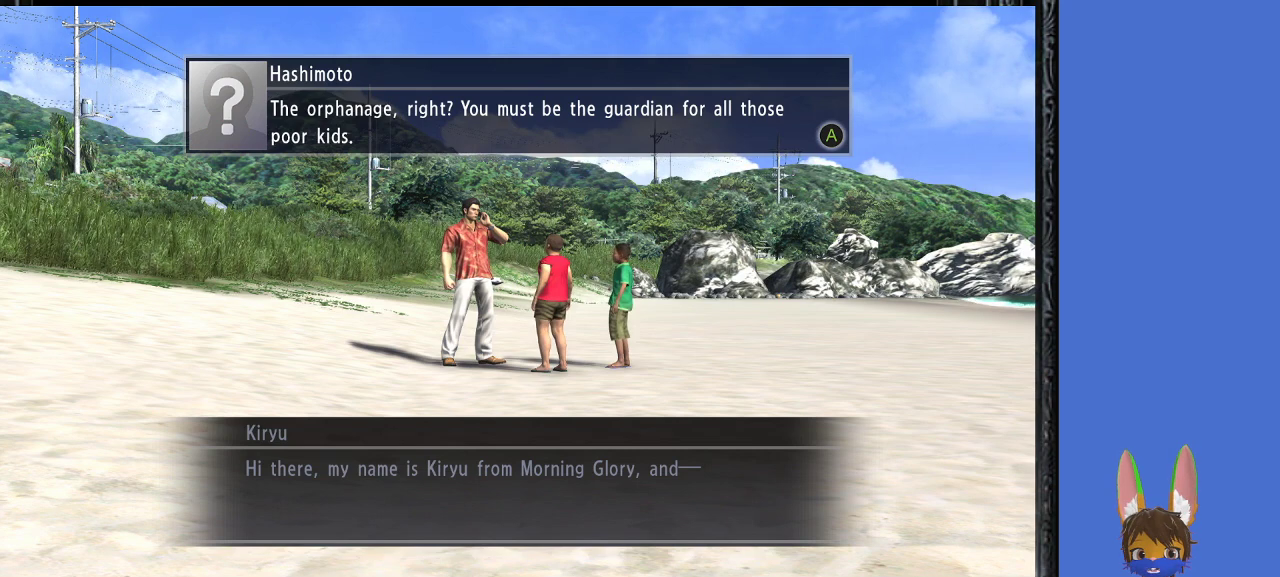
{"buttons": ["CROSS"], "left_stick": "center", "right_stick": "center", "events": [[467, "CROSS", "down"]]}
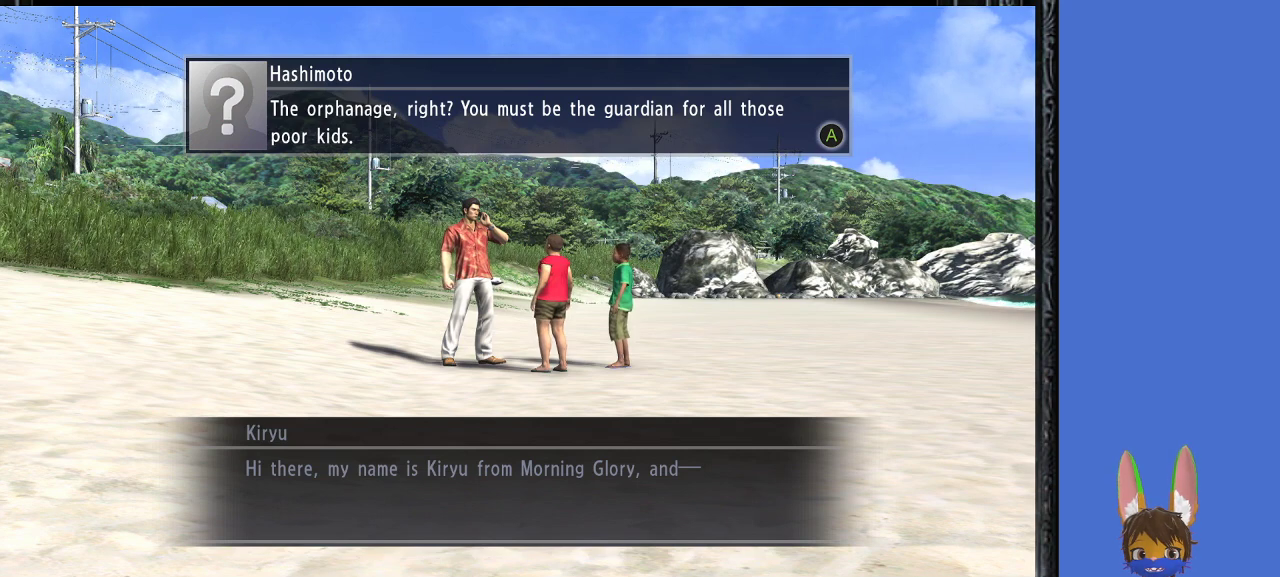
{"buttons": [], "left_stick": "center", "right_stick": "center", "events": [[133, "CROSS", "up"]]}
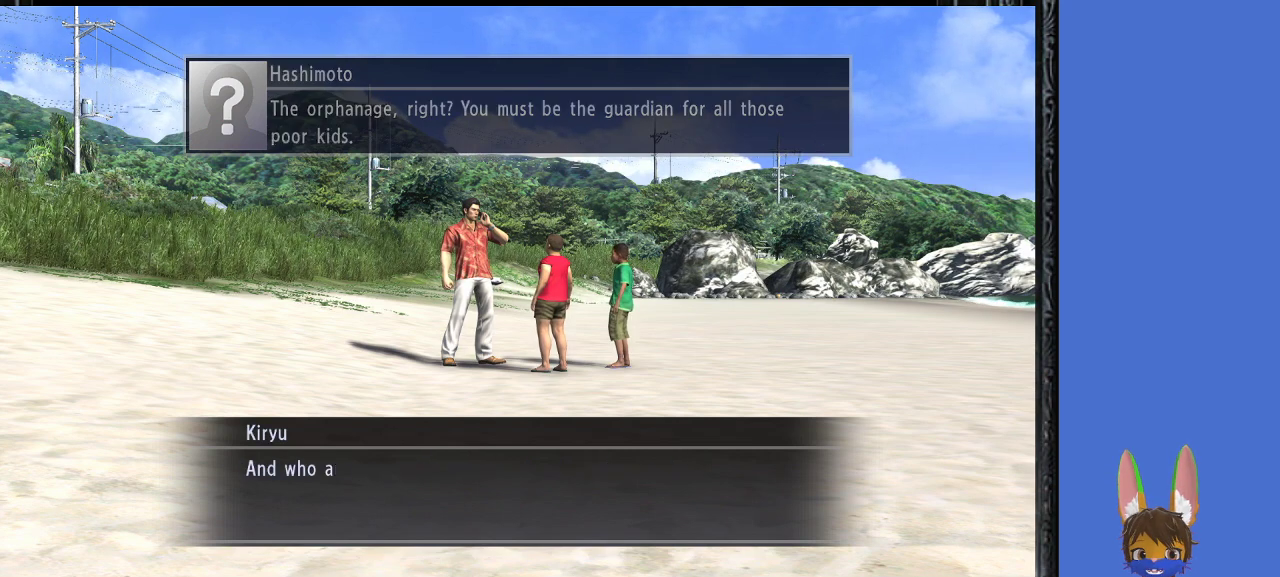
{"buttons": [], "left_stick": "center", "right_stick": "center", "events": [[300, "CROSS", "down"], [433, "CROSS", "up"]]}
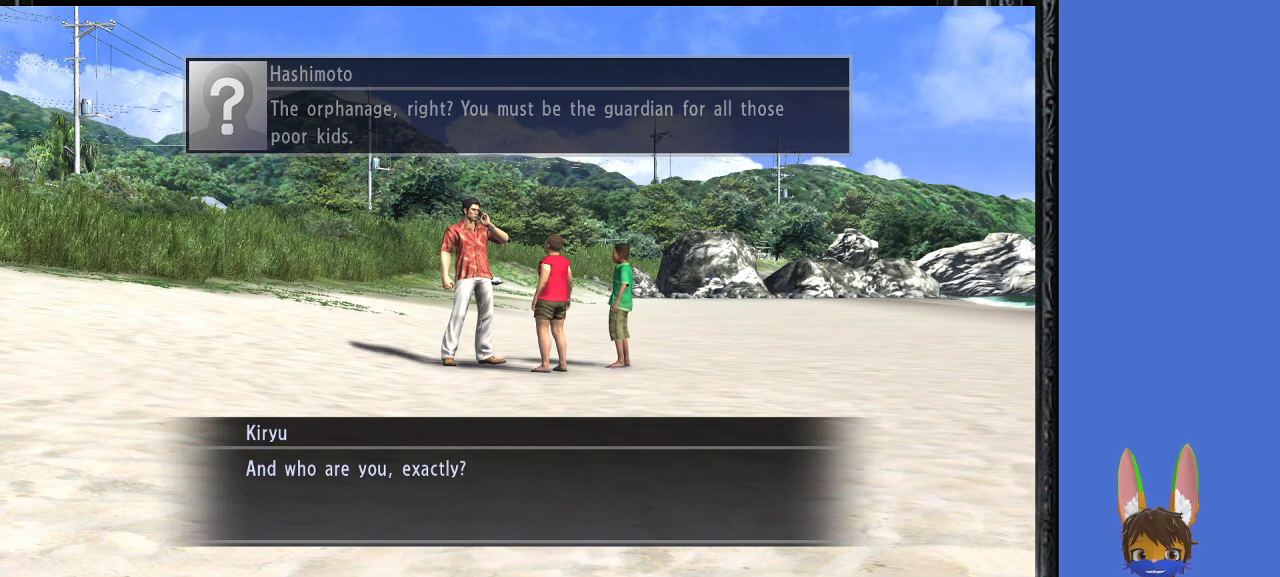
{"buttons": ["CROSS"], "left_stick": "center", "right_stick": "center", "events": [[400, "CROSS", "down"]]}
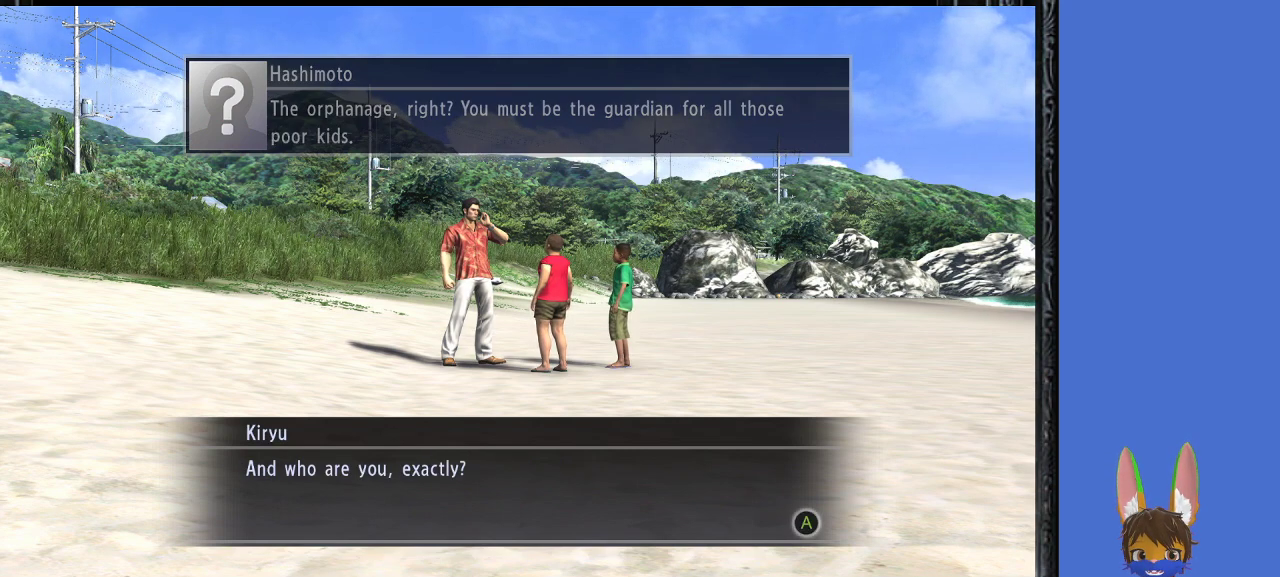
{"buttons": [], "left_stick": "center", "right_stick": "center", "events": [[67, "CROSS", "up"], [200, "CROSS", "down"], [333, "CROSS", "up"]]}
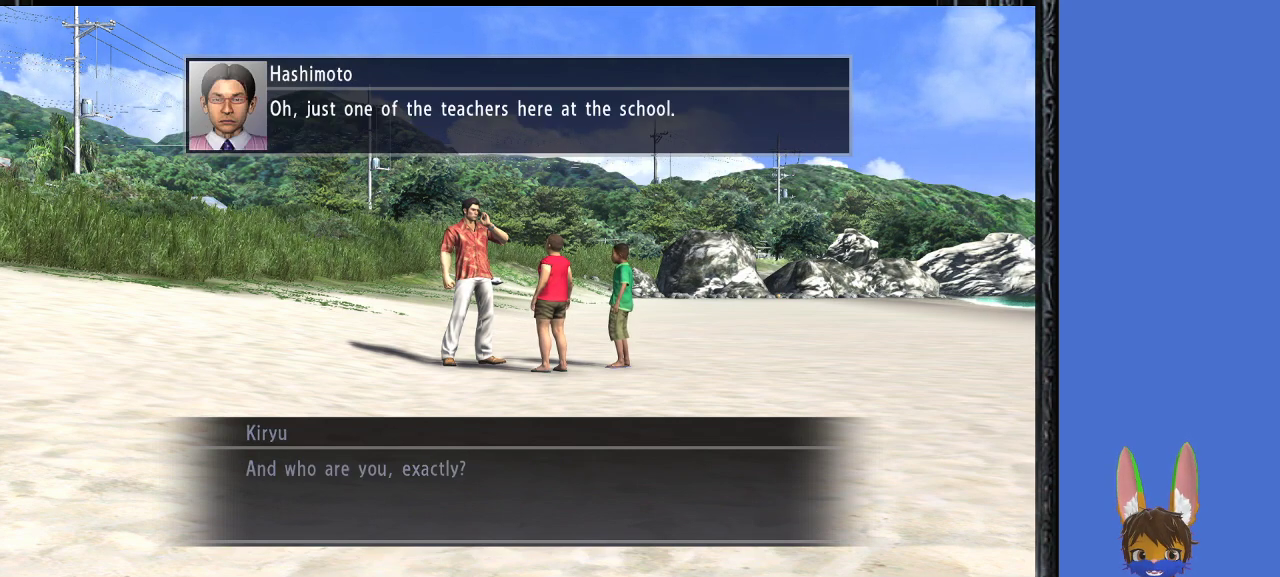
{"buttons": [], "left_stick": "center", "right_stick": "center", "events": []}
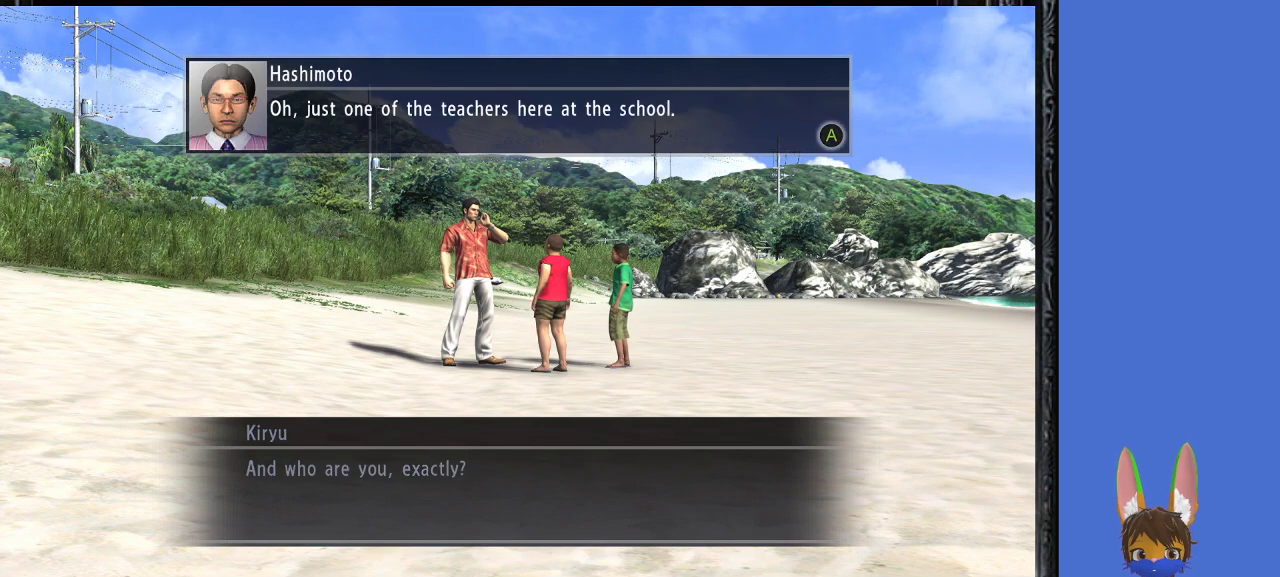
{"buttons": [], "left_stick": "center", "right_stick": "center", "events": []}
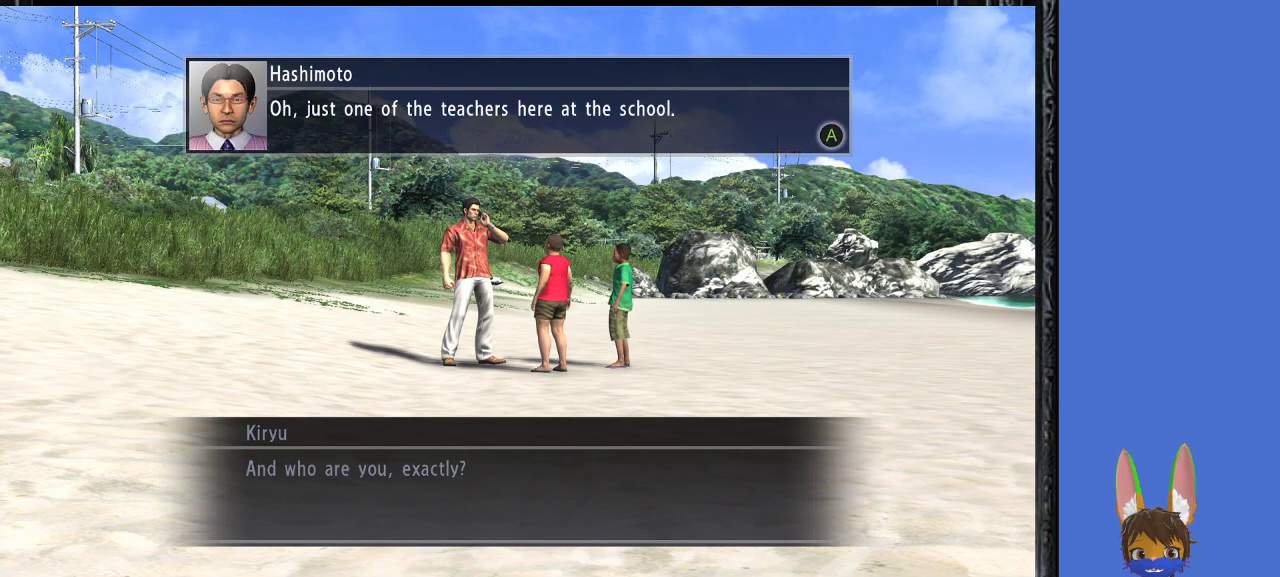
{"buttons": ["CROSS"], "left_stick": "center", "right_stick": "center", "events": [[400, "CROSS", "down"]]}
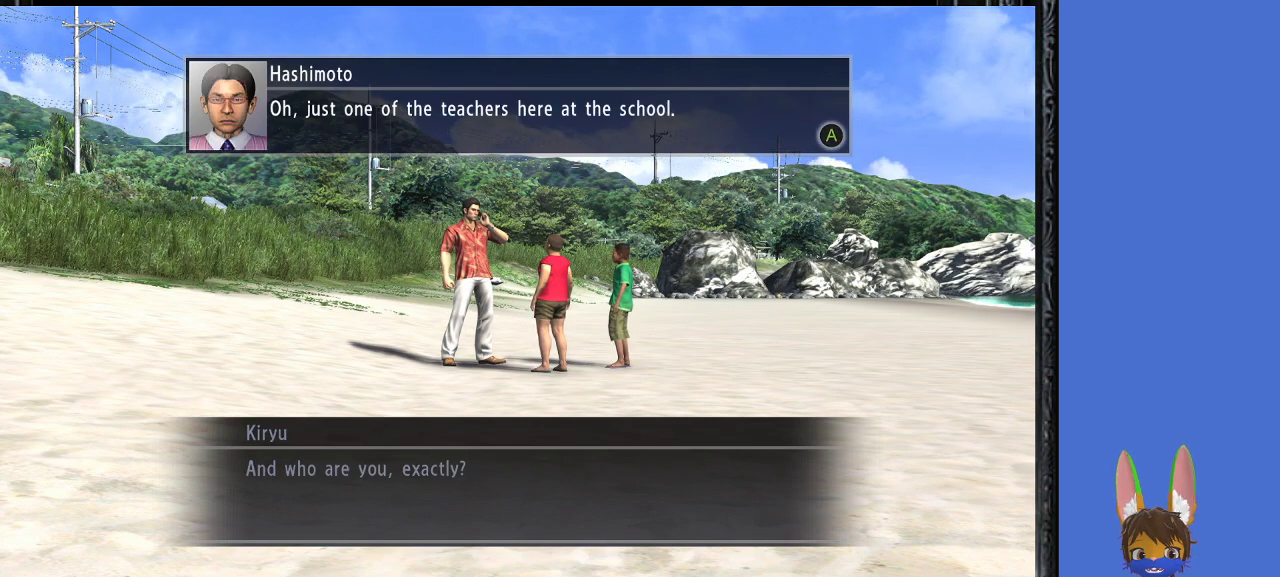
{"buttons": [], "left_stick": "center", "right_stick": "center", "events": [[33, "CROSS", "up"], [167, "CROSS", "down"], [267, "CROSS", "up"]]}
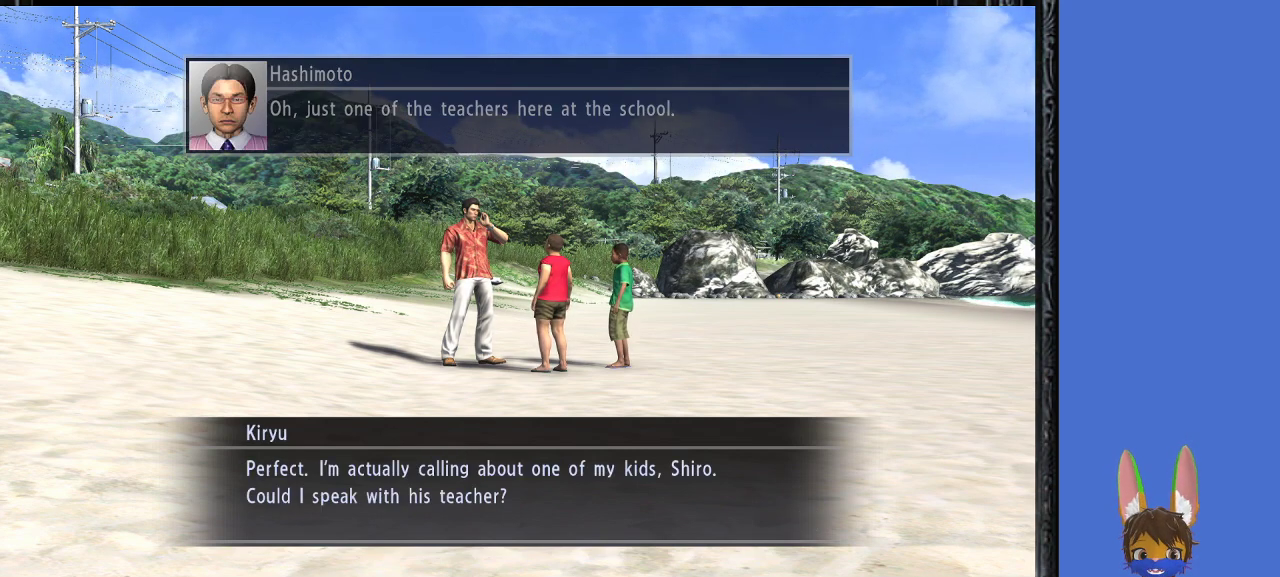
{"buttons": [], "left_stick": "center", "right_stick": "center", "events": []}
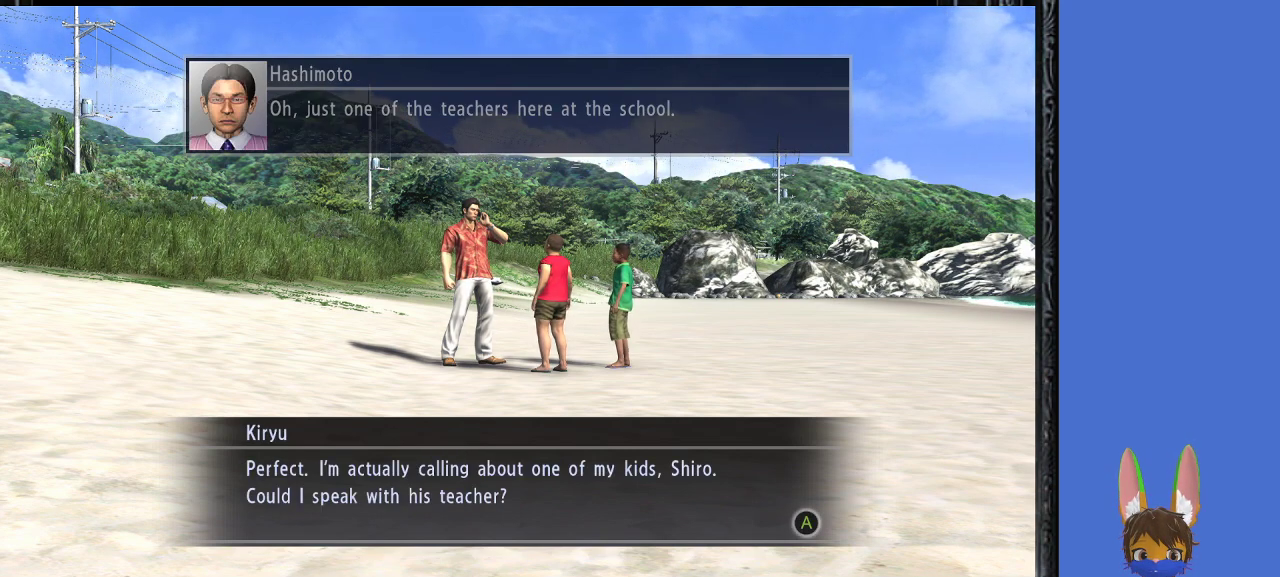
{"buttons": [], "left_stick": "center", "right_stick": "center", "events": []}
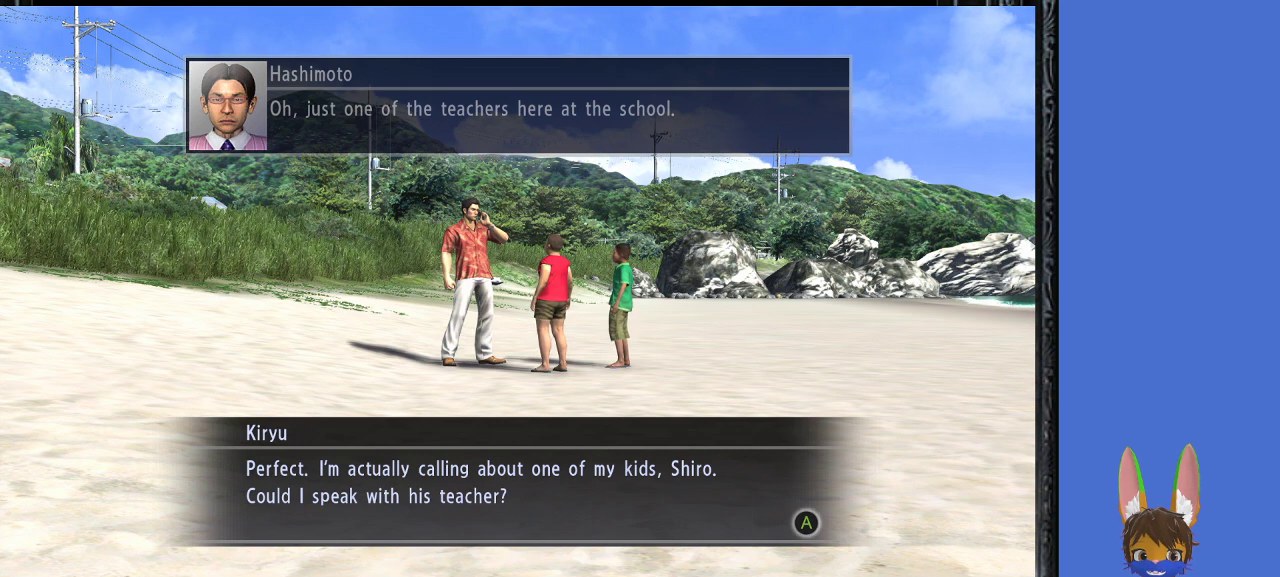
{"buttons": [], "left_stick": "center", "right_stick": "center", "events": []}
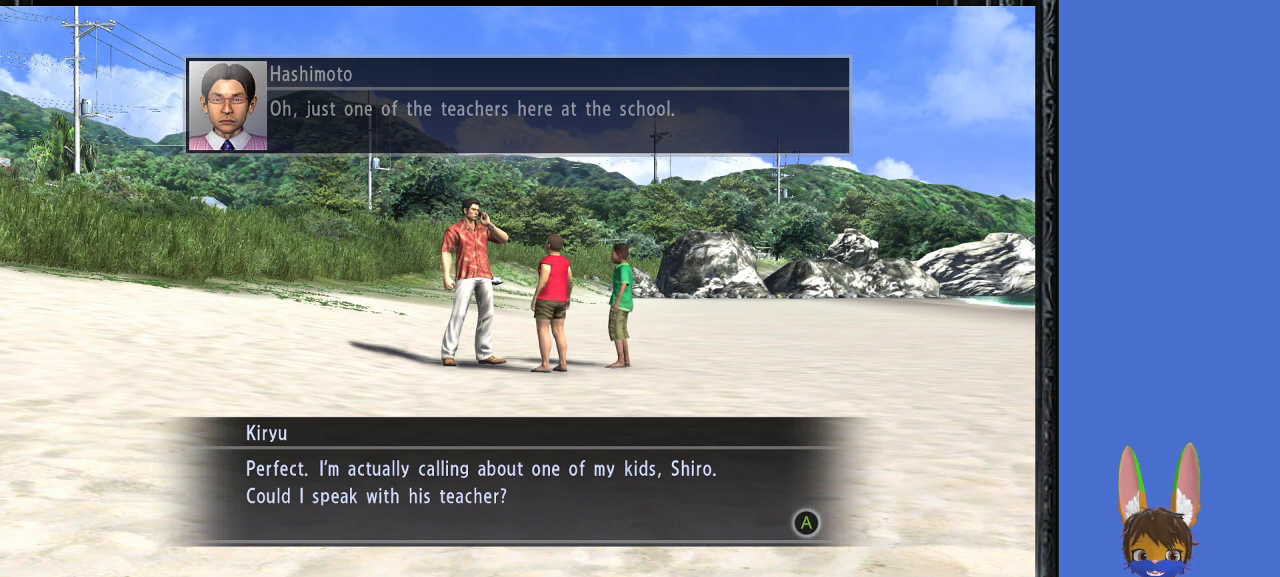
{"buttons": [], "left_stick": "center", "right_stick": "center", "events": []}
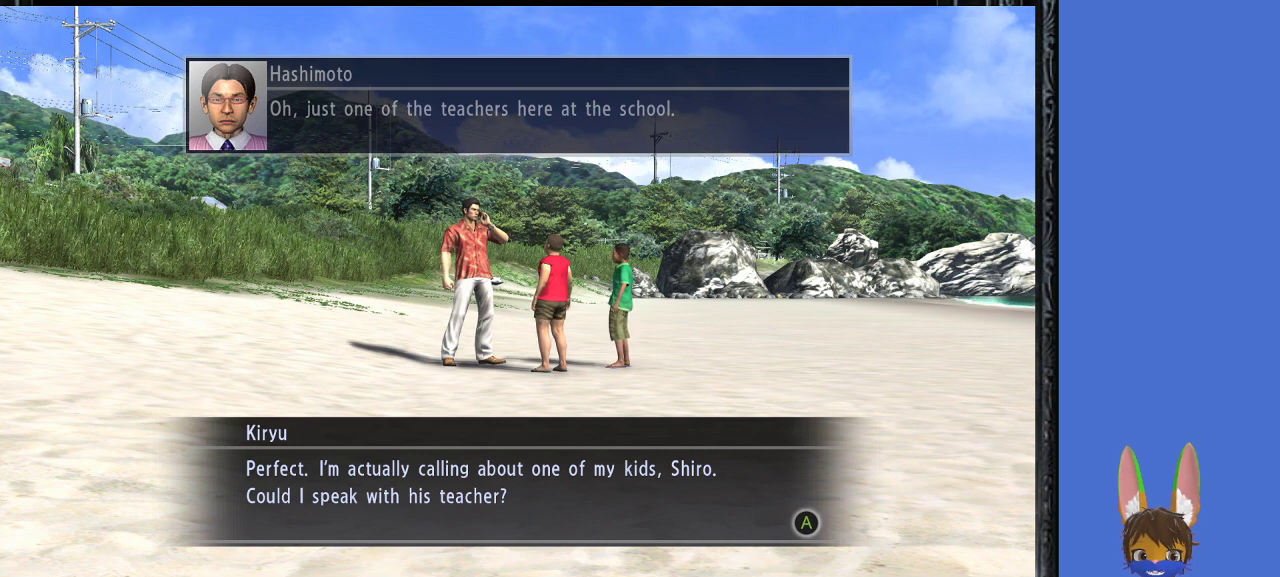
{"buttons": [], "left_stick": "center", "right_stick": "center", "events": []}
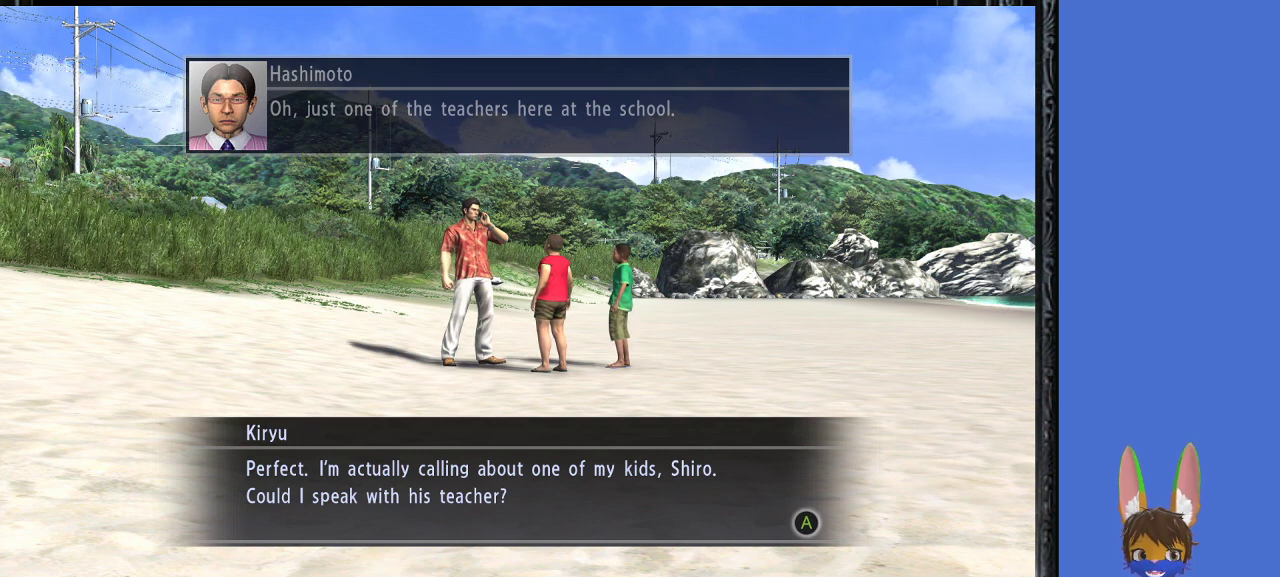
{"buttons": [], "left_stick": "center", "right_stick": "center", "events": [[133, "CROSS", "down"], [267, "CROSS", "up"]]}
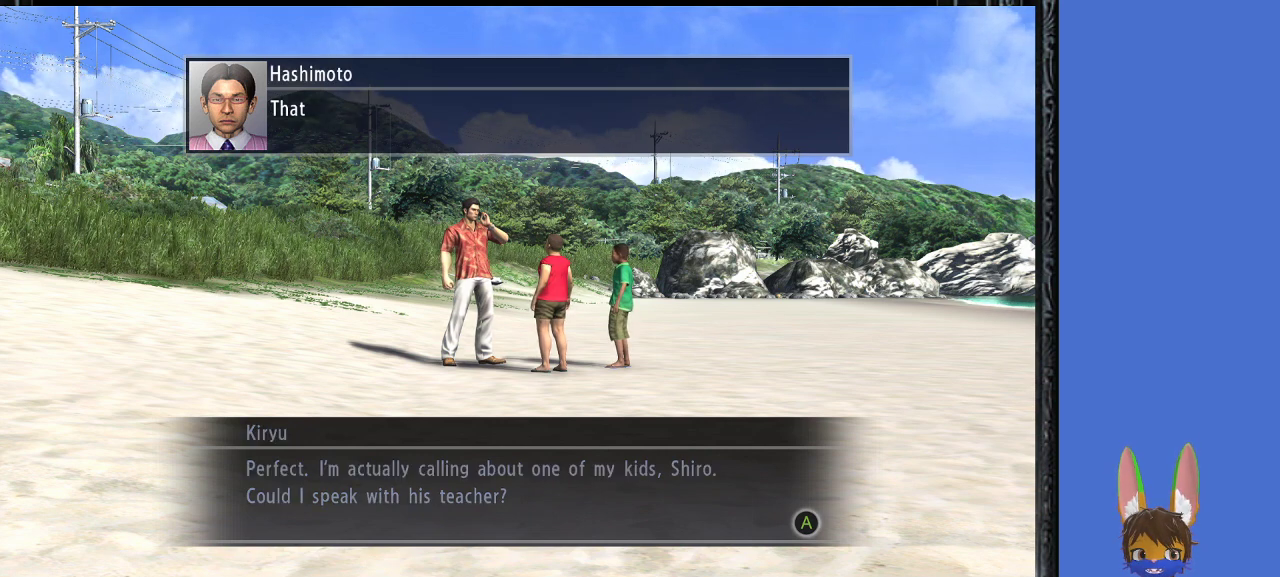
{"buttons": [], "left_stick": "center", "right_stick": "center", "events": [[33, "CROSS", "down"], [133, "CROSS", "up"]]}
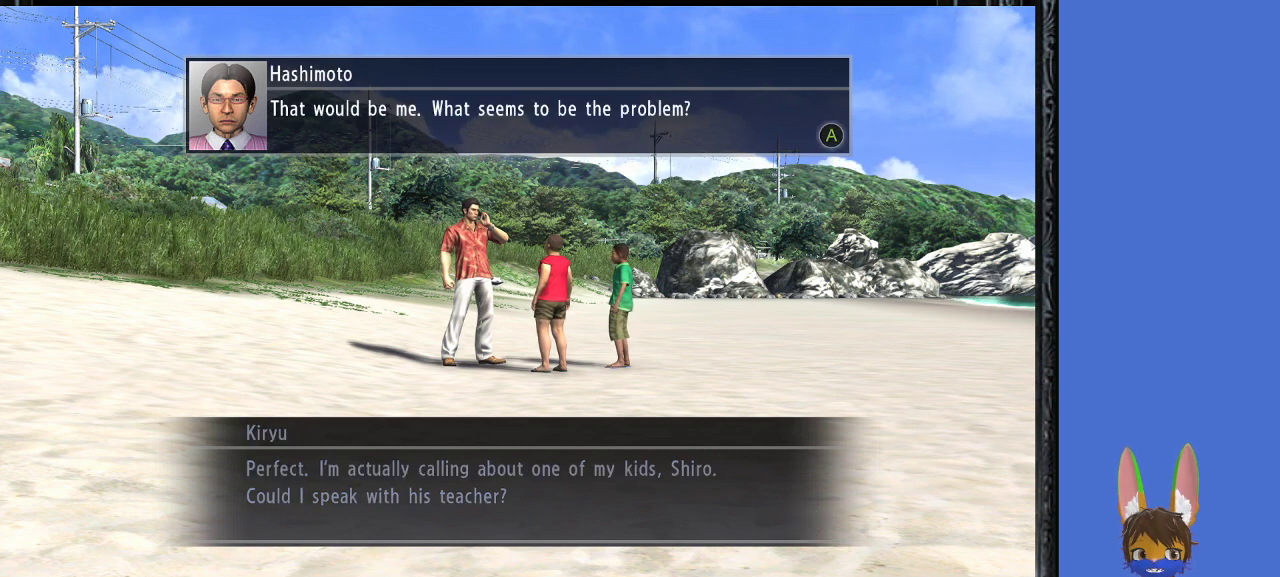
{"buttons": [], "left_stick": "center", "right_stick": "center", "events": []}
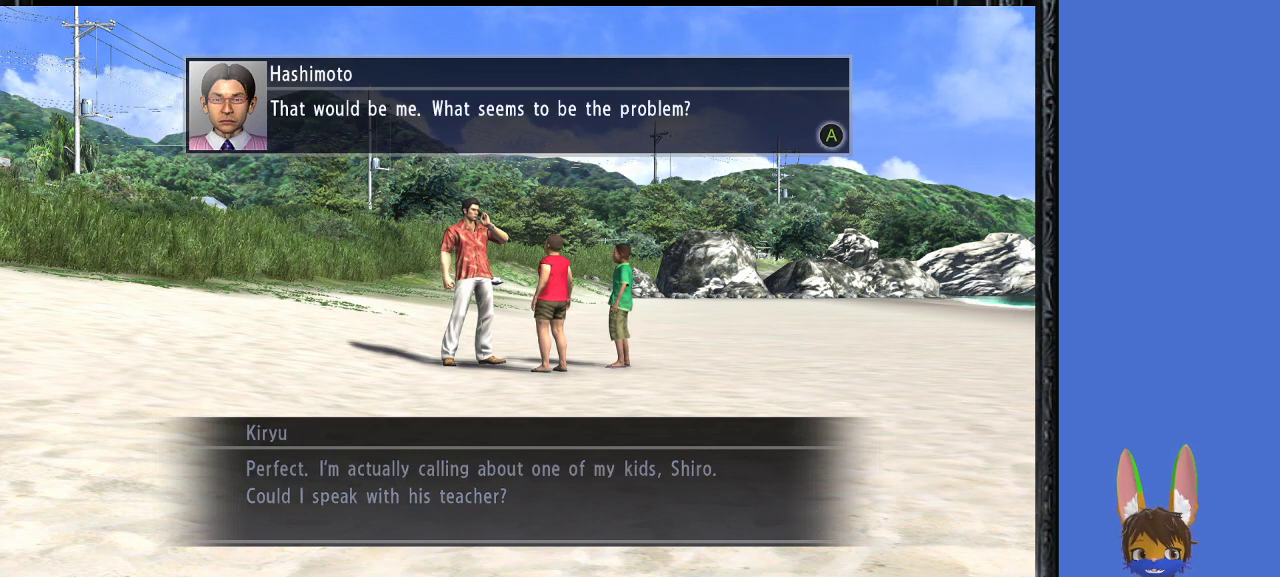
{"buttons": ["CROSS"], "left_stick": "center", "right_stick": "center", "events": [[500, "CROSS", "down"]]}
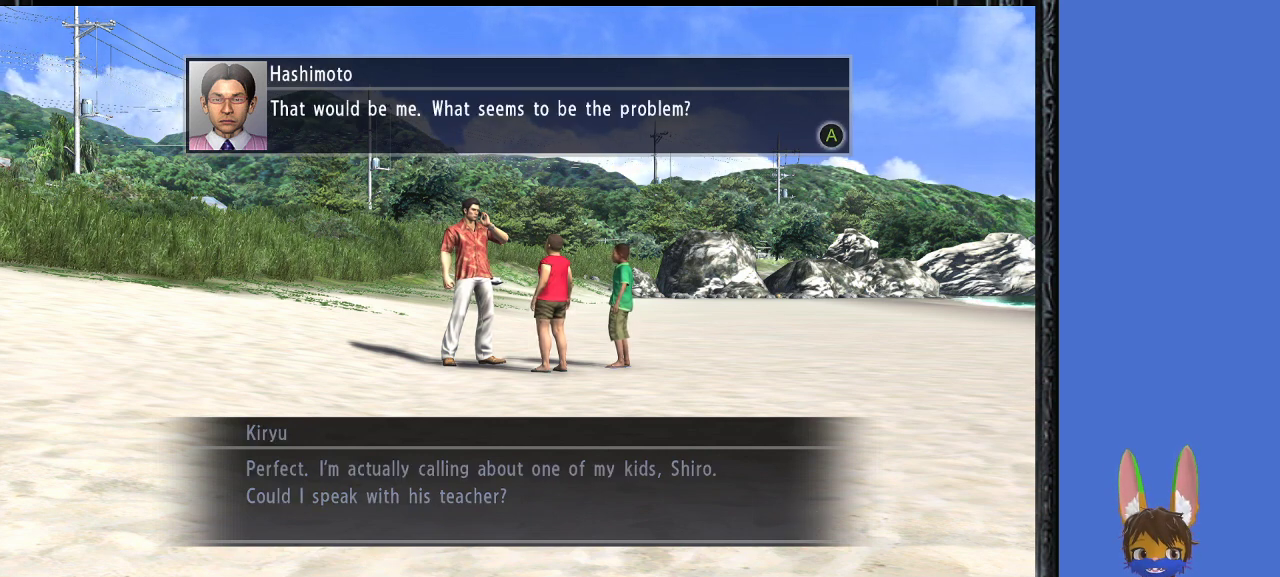
{"buttons": [], "left_stick": "center", "right_stick": "center", "events": [[100, "CROSS", "up"], [400, "CROSS", "down"], [500, "CROSS", "up"]]}